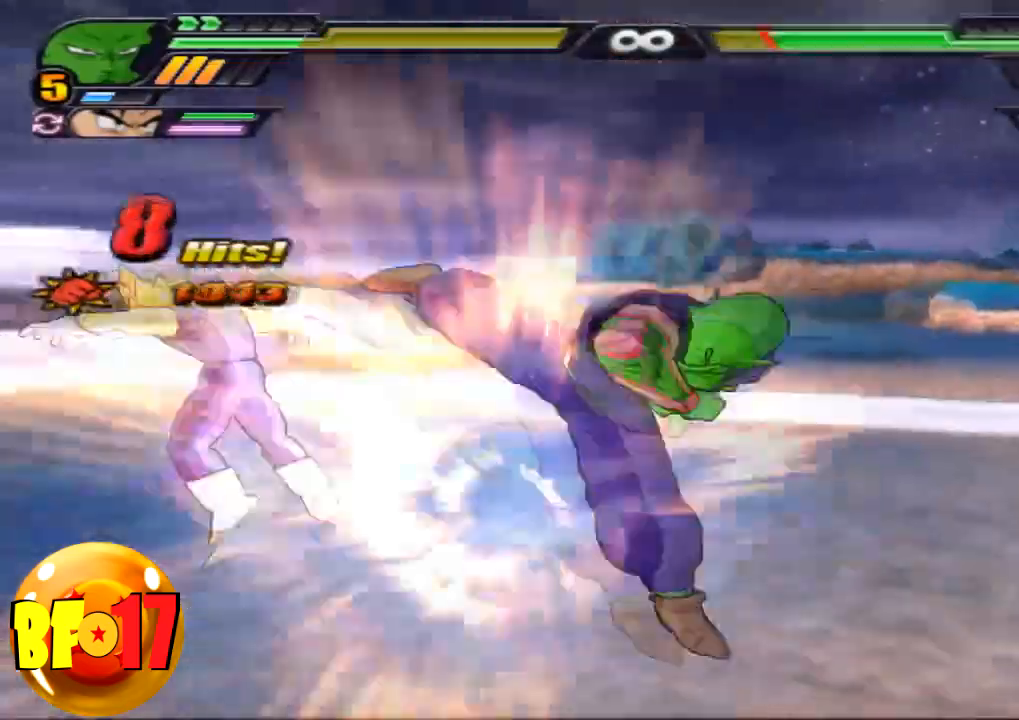
Gameplay with a controller (PlayStation layout); each line is a JSON object with the inputs held at the frame after it. "events" lists button and stick changes between this image and that frame as [ms after this image, input, new state], when the widget could be followed in between. Not read: CROSS.
{"buttons": [], "left_stick": "down", "right_stick": "center", "events": [[134, "left_stick", "down"], [334, "SQUARE", "down"], [501, "SQUARE", "up"]]}
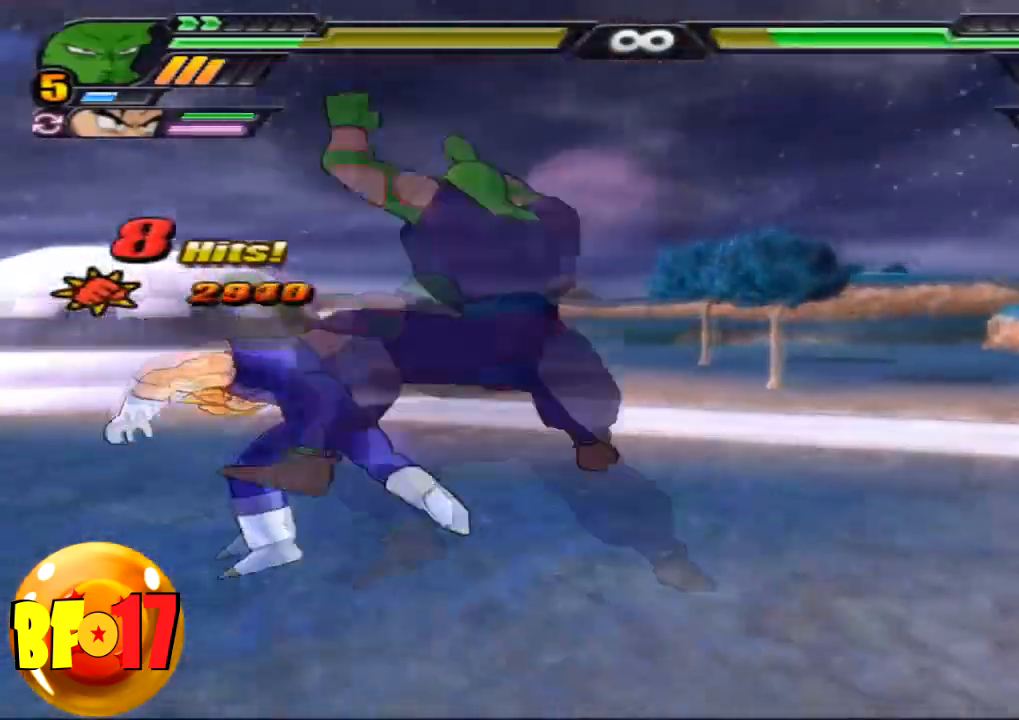
{"buttons": ["SQUARE"], "left_stick": "center", "right_stick": "center", "events": [[33, "left_stick", "center"], [100, "SQUARE", "down"], [400, "SQUARE", "up"], [433, "SQUARE", "down"]]}
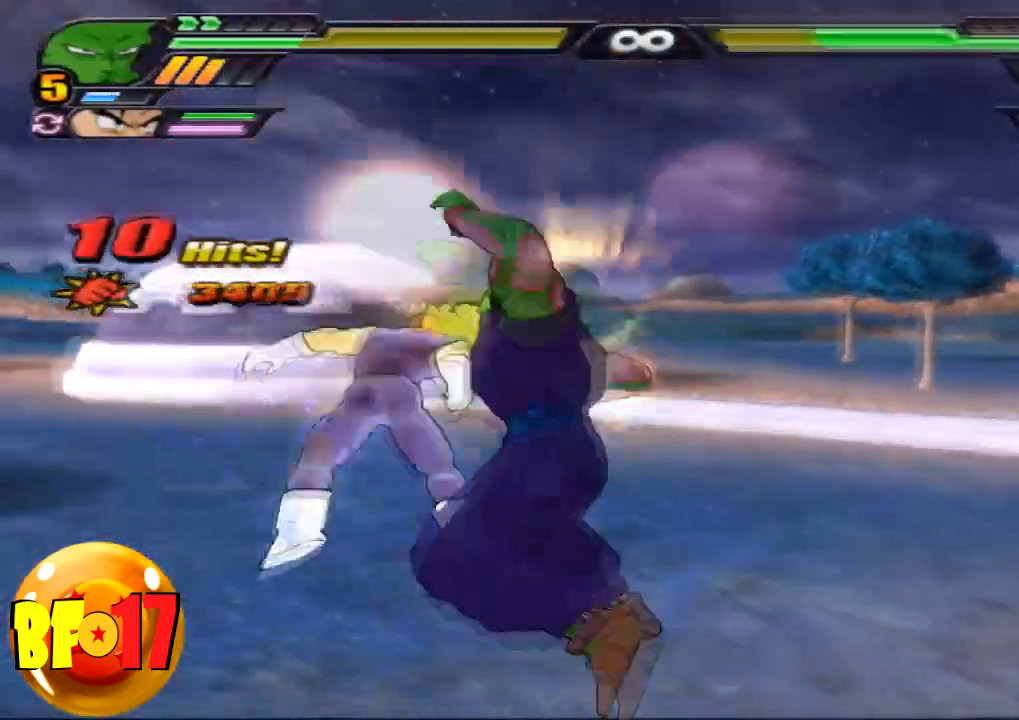
{"buttons": [], "left_stick": "center", "right_stick": "center", "events": [[67, "SQUARE", "up"], [100, "SQUARE", "down"], [234, "SQUARE", "up"], [367, "TRIANGLE", "down"], [434, "TRIANGLE", "up"]]}
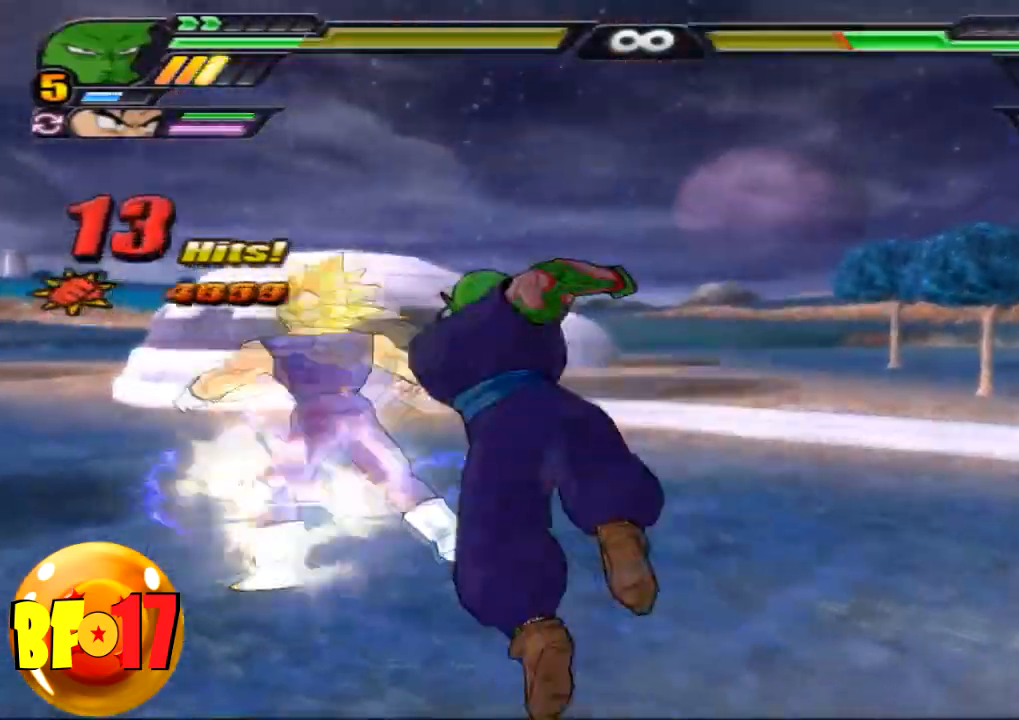
{"buttons": ["SQUARE"], "left_stick": "center", "right_stick": "center", "events": [[400, "SQUARE", "down"]]}
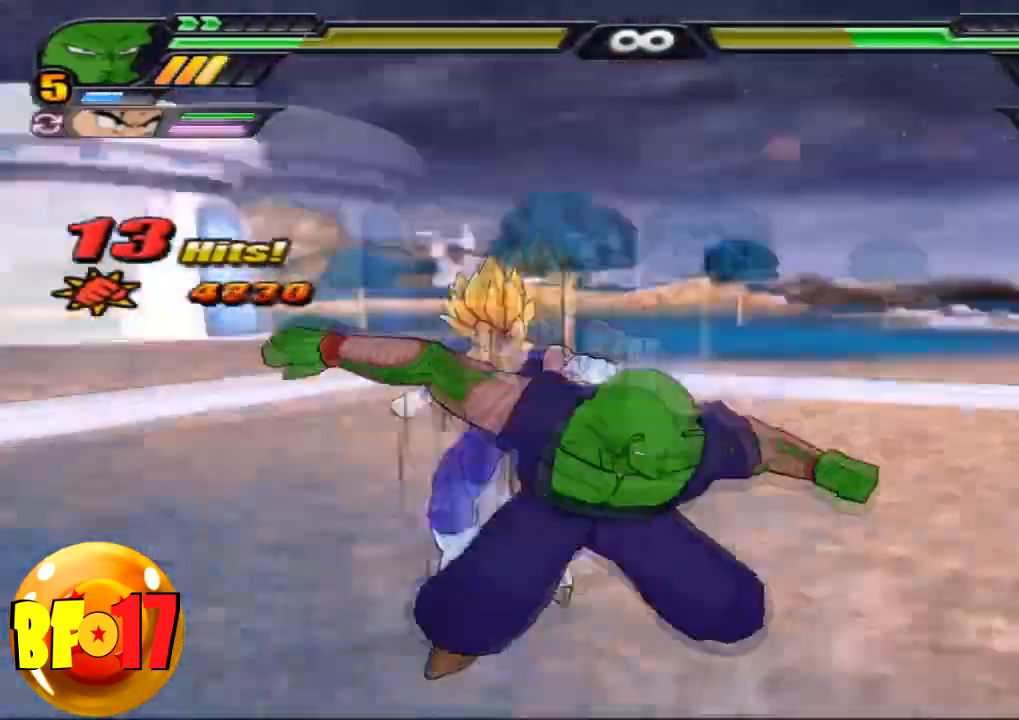
{"buttons": ["SQUARE"], "left_stick": "up", "right_stick": "center", "events": [[33, "SQUARE", "up"], [400, "left_stick", "up"], [501, "SQUARE", "down"]]}
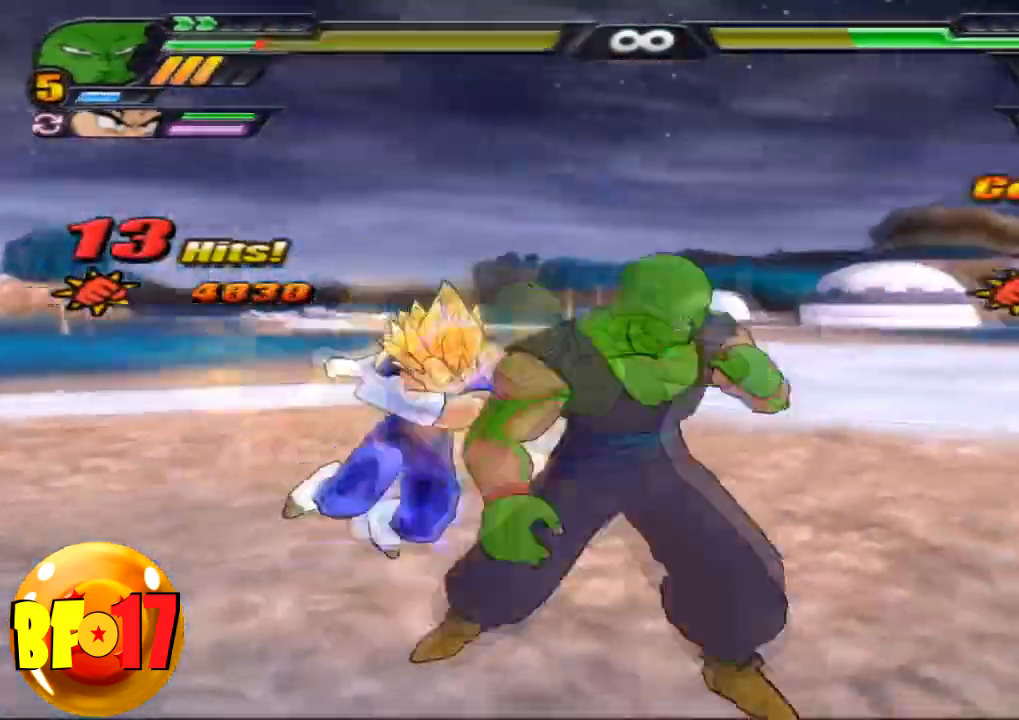
{"buttons": ["SQUARE"], "left_stick": "up", "right_stick": "center", "events": [[100, "left_stick", "center"], [467, "left_stick", "up"]]}
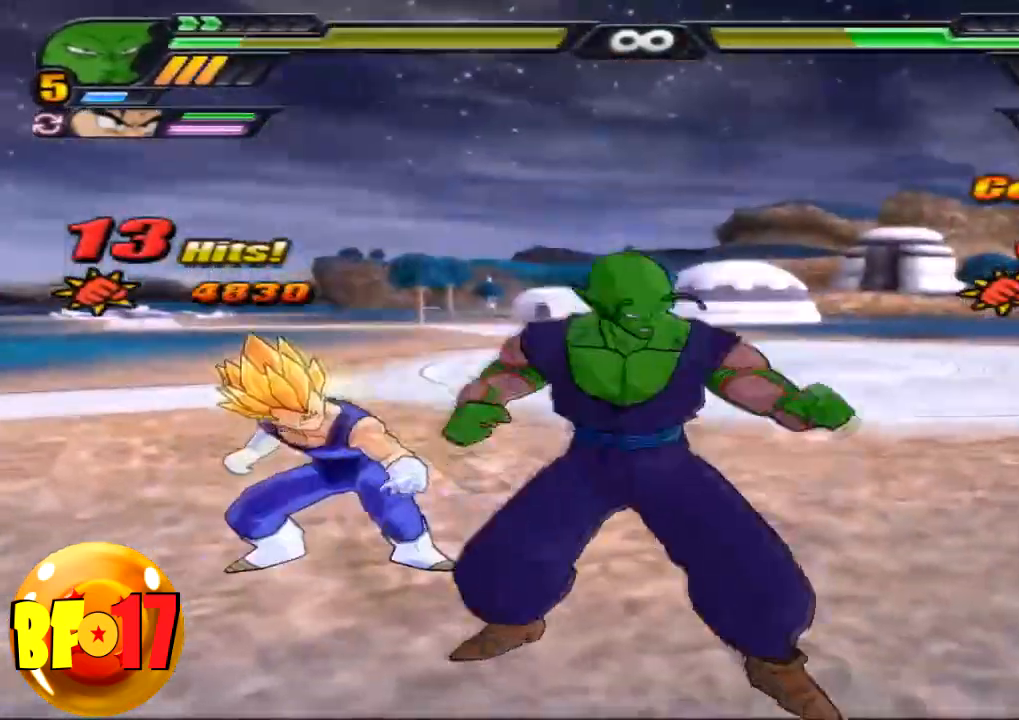
{"buttons": [], "left_stick": "center", "right_stick": "center", "events": [[67, "left_stick", "center"], [100, "SQUARE", "up"], [234, "CIRCLE", "down"], [300, "CIRCLE", "up"]]}
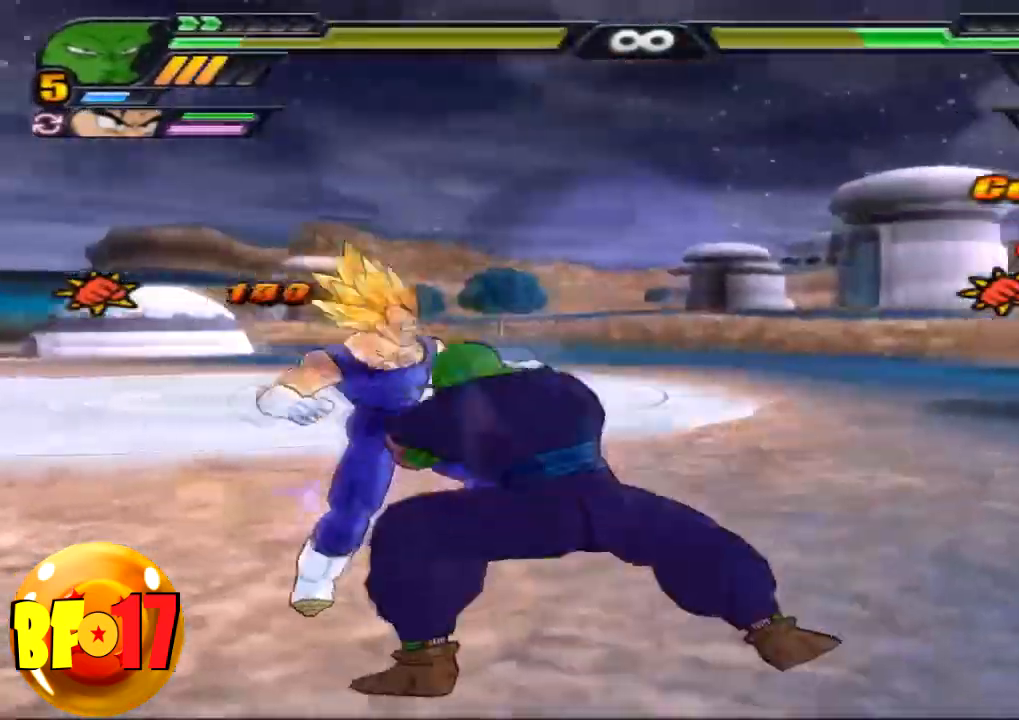
{"buttons": [], "left_stick": "center", "right_stick": "center", "events": []}
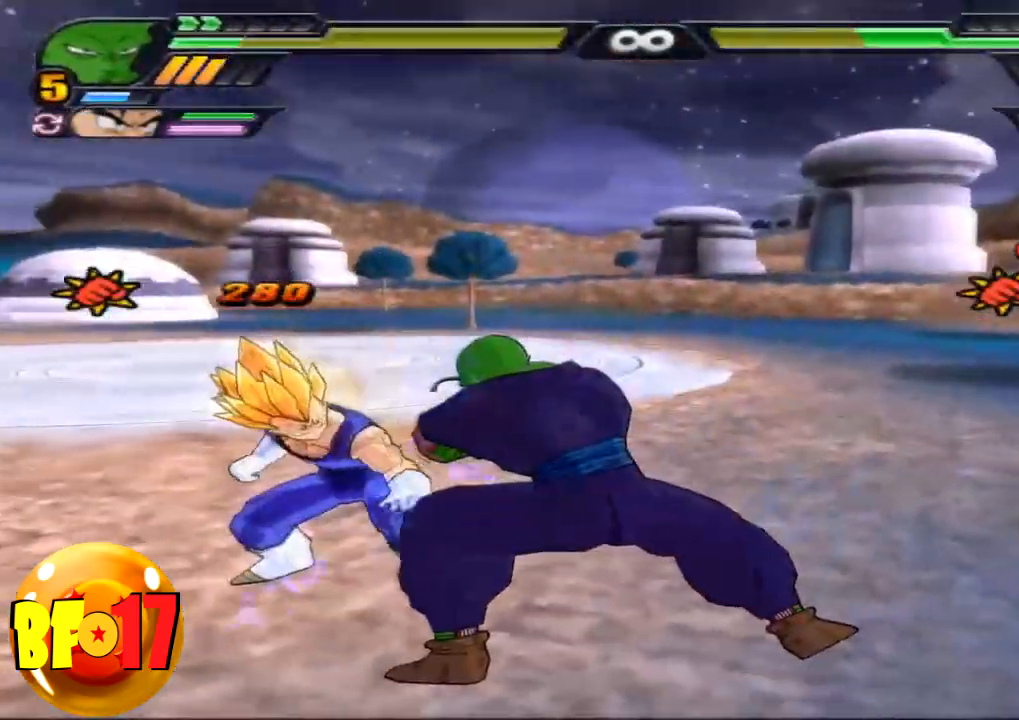
{"buttons": [], "left_stick": "center", "right_stick": "center", "events": [[200, "SQUARE", "down"], [200, "left_stick", "up"], [300, "SQUARE", "up"], [300, "left_stick", "center"]]}
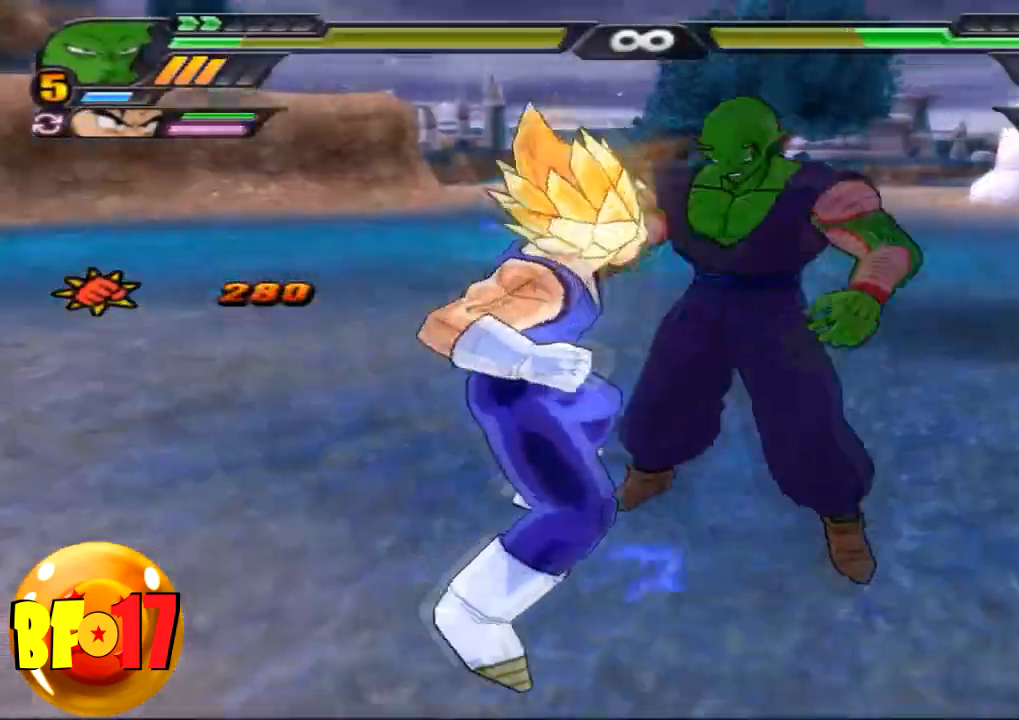
{"buttons": [], "left_stick": "center", "right_stick": "center", "events": []}
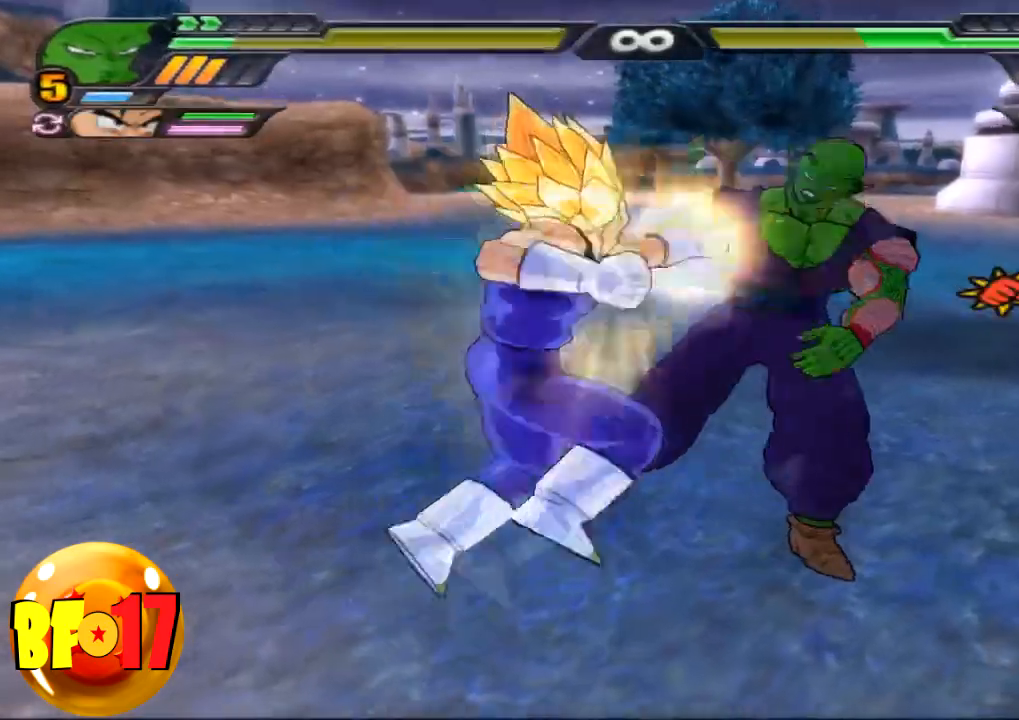
{"buttons": [], "left_stick": "center", "right_stick": "center", "events": []}
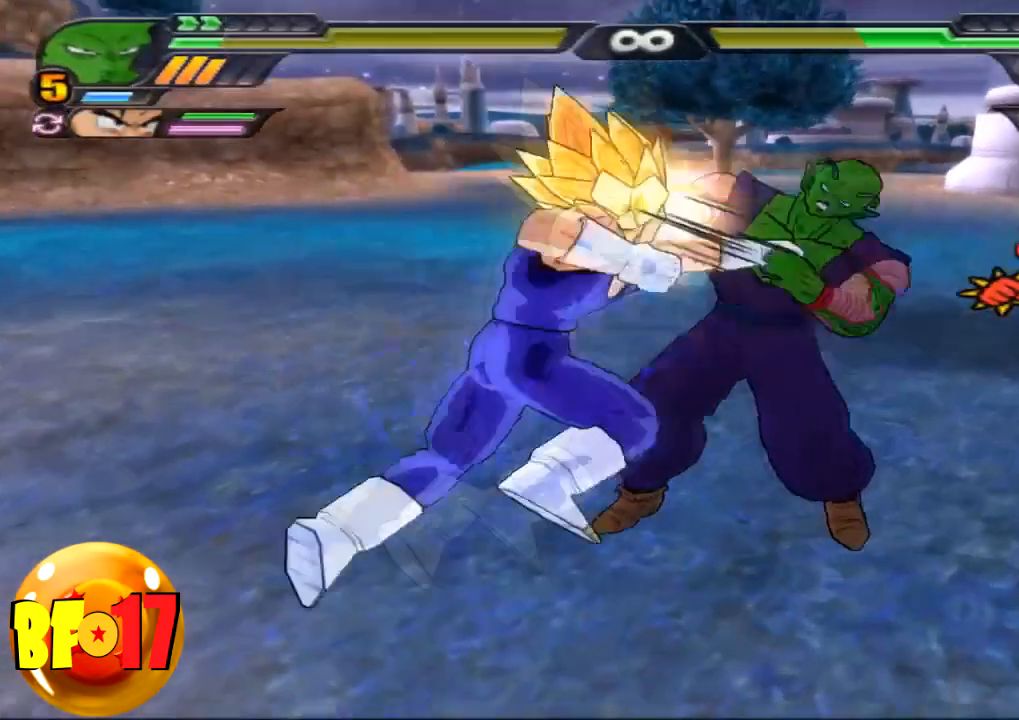
{"buttons": [], "left_stick": "center", "right_stick": "center", "events": []}
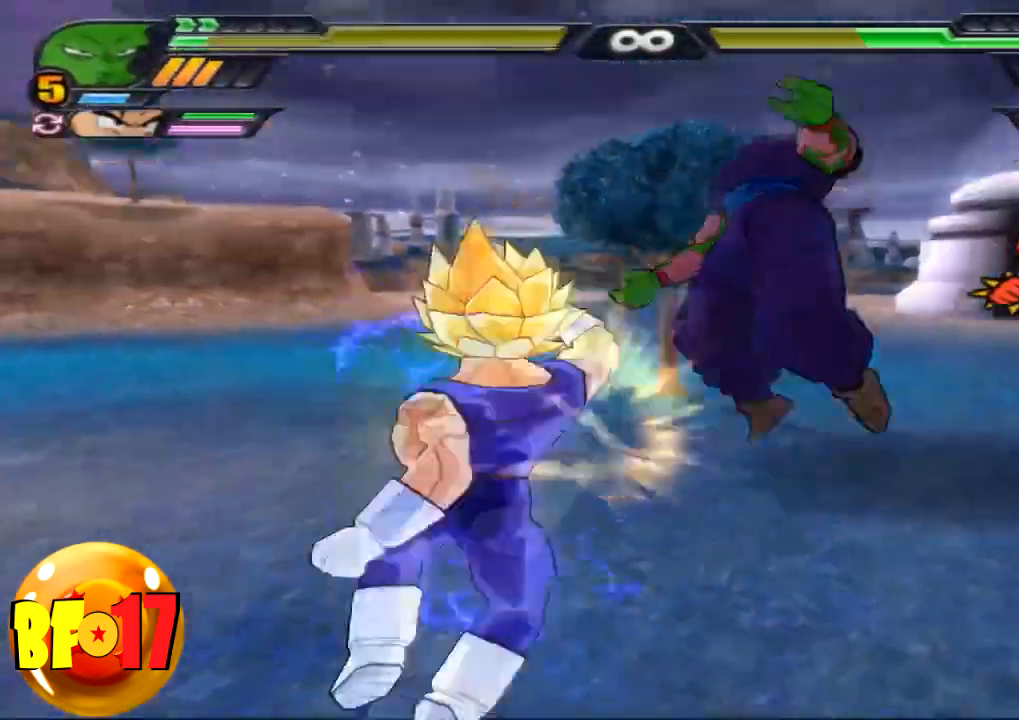
{"buttons": [], "left_stick": "center", "right_stick": "center", "events": []}
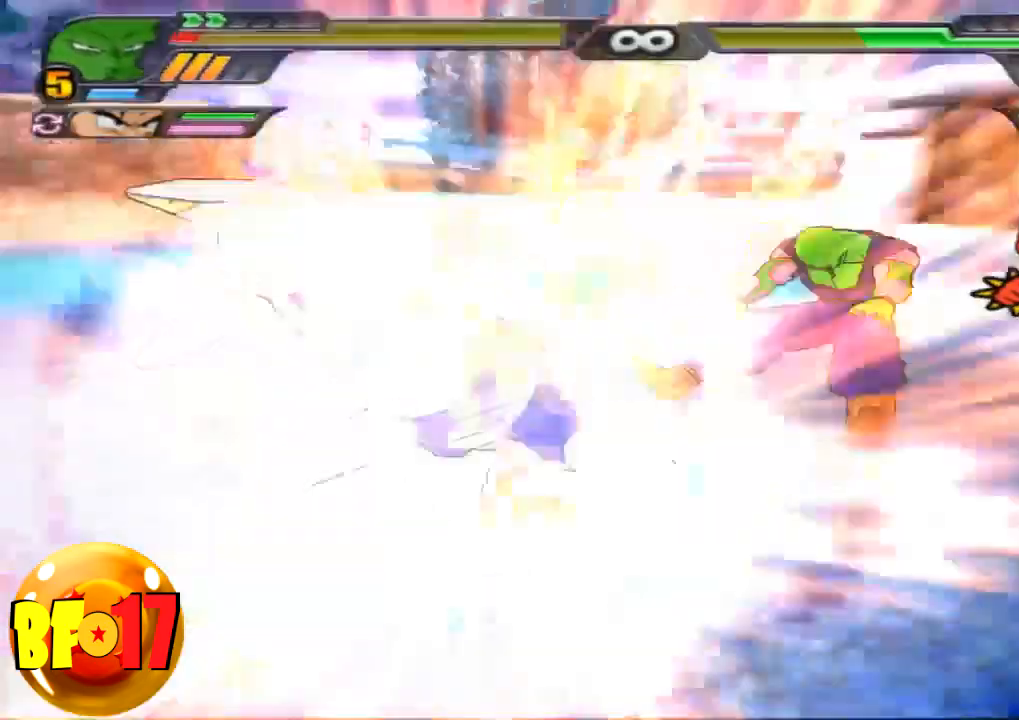
{"buttons": [], "left_stick": "center", "right_stick": "center", "events": []}
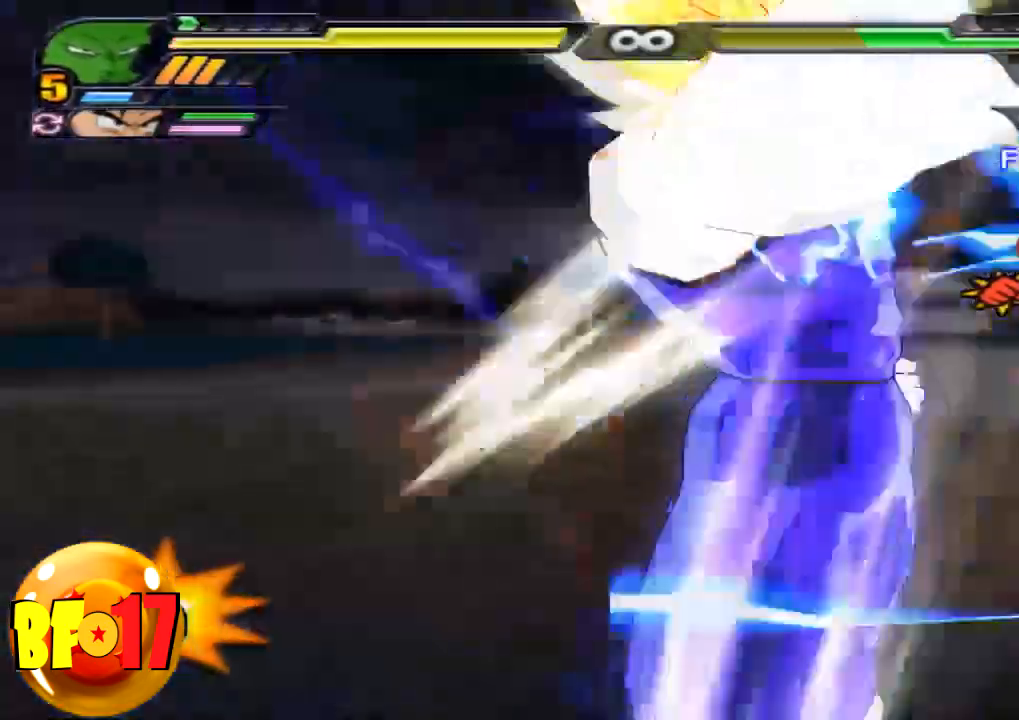
{"buttons": [], "left_stick": "center", "right_stick": "center", "events": []}
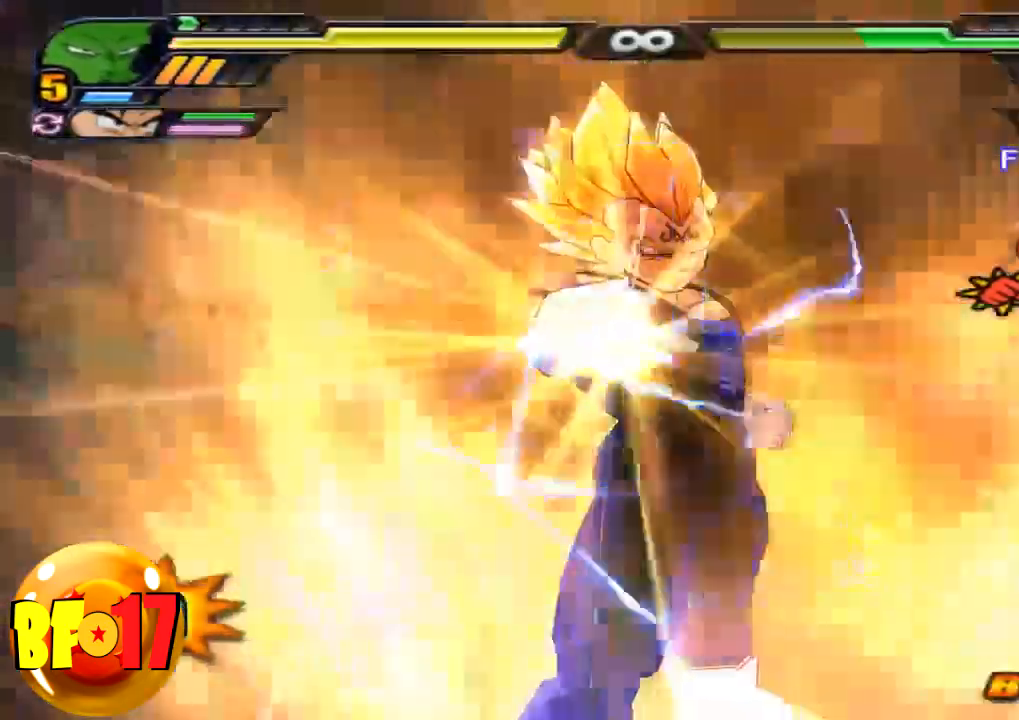
{"buttons": [], "left_stick": "center", "right_stick": "center", "events": []}
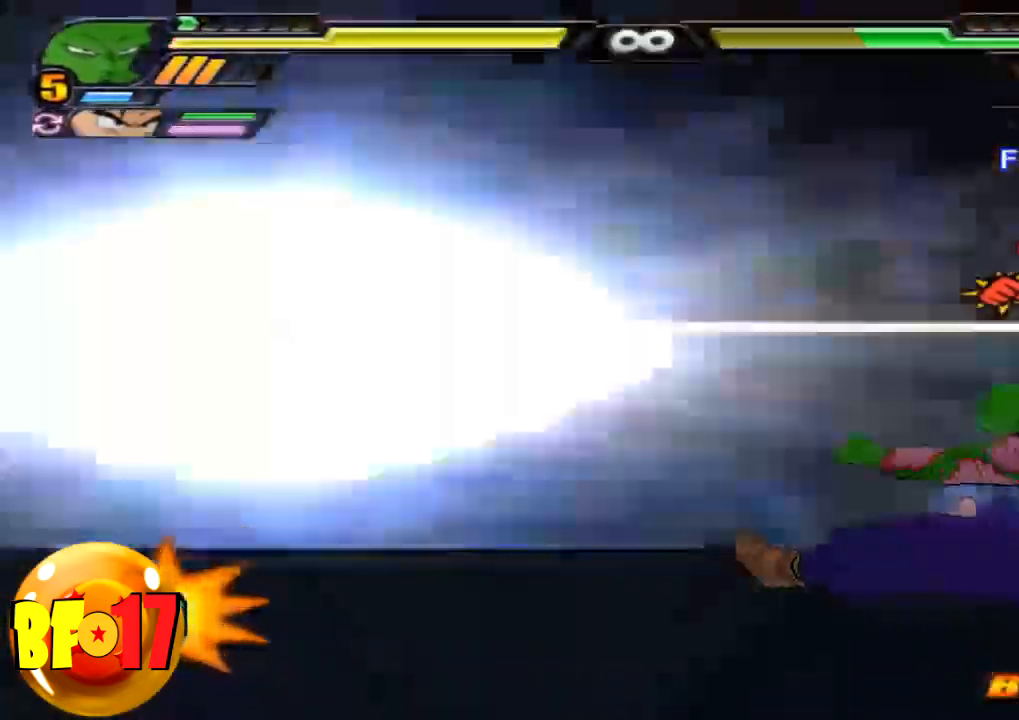
{"buttons": [], "left_stick": "center", "right_stick": "center", "events": [[33, "CIRCLE", "down"], [134, "CIRCLE", "up"]]}
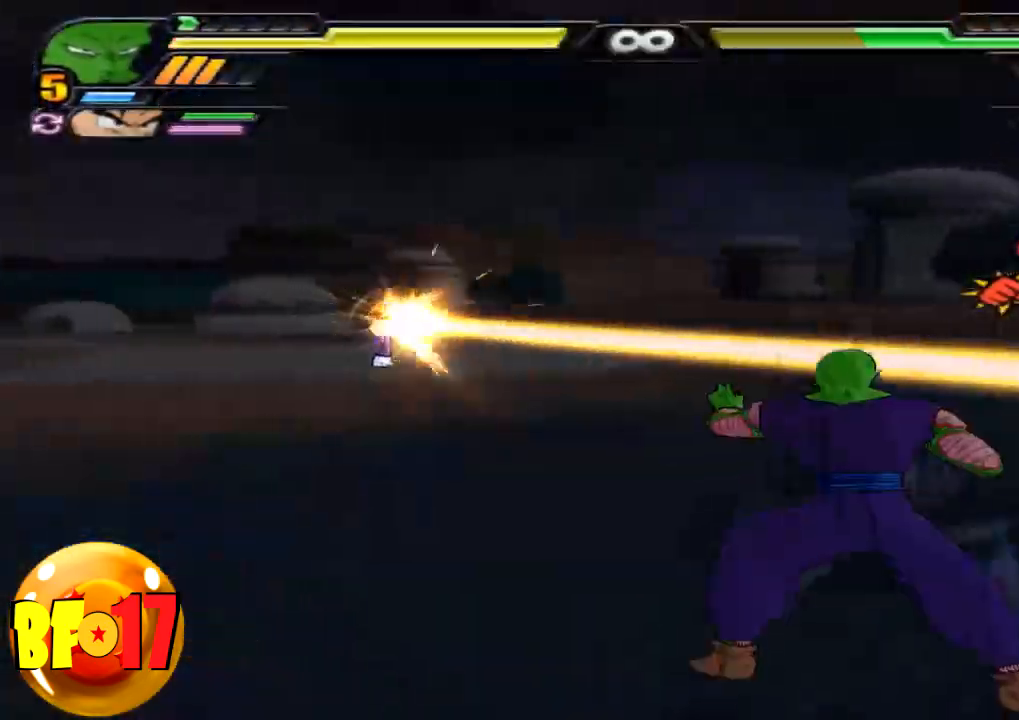
{"buttons": [], "left_stick": "center", "right_stick": "center", "events": []}
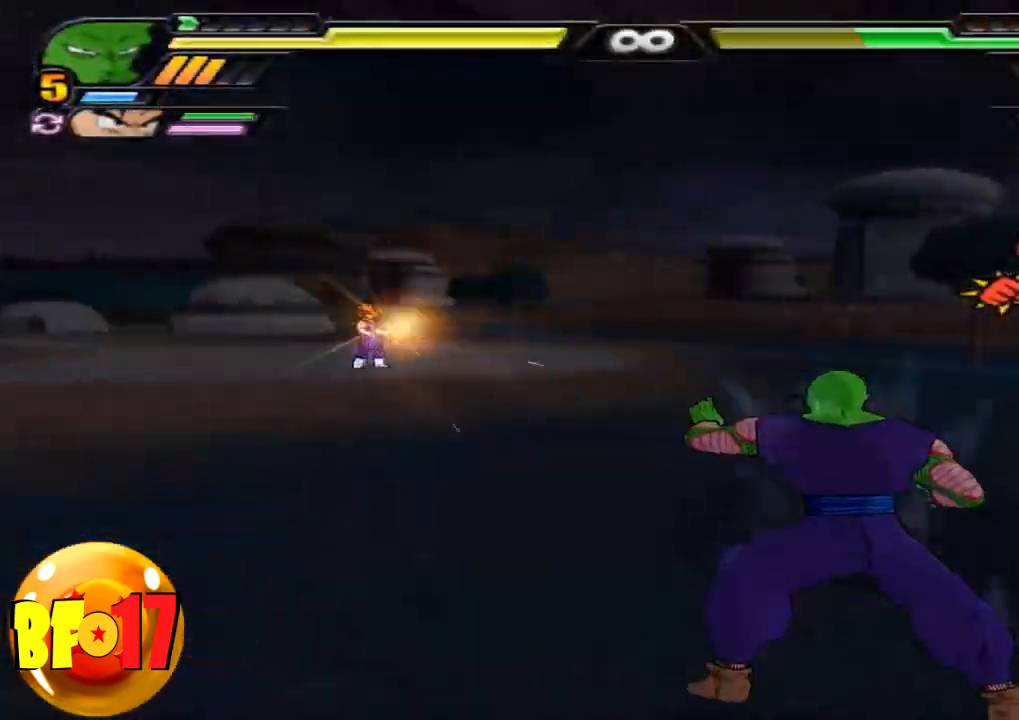
{"buttons": [], "left_stick": "center", "right_stick": "center", "events": [[167, "right_stick", "up"], [267, "right_stick", "center"]]}
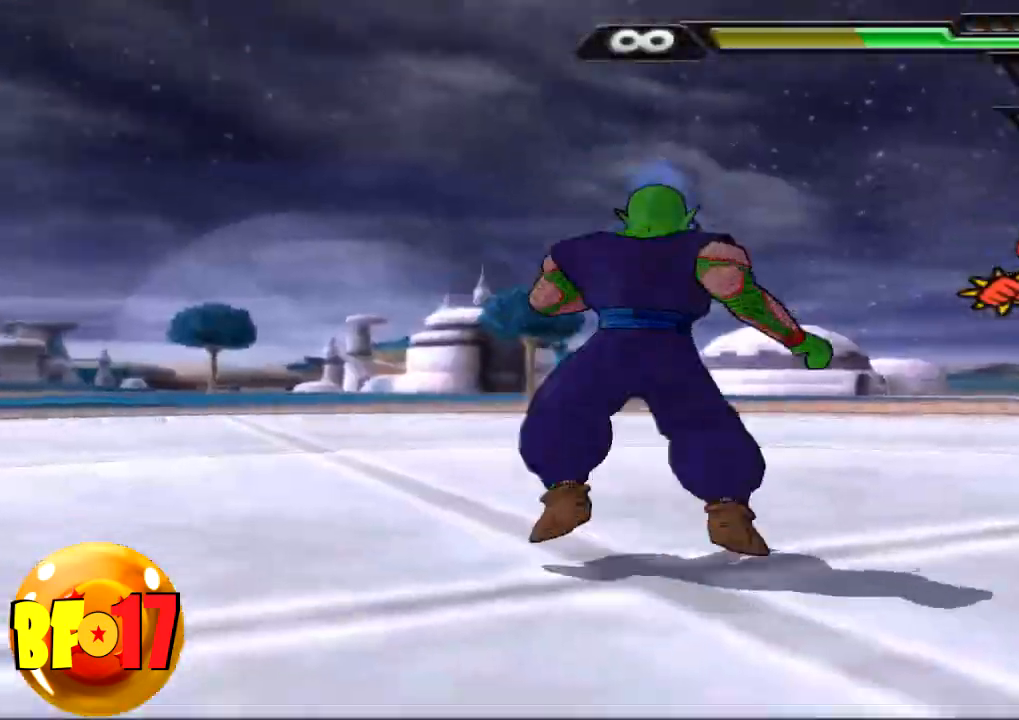
{"buttons": [], "left_stick": "center", "right_stick": "center", "events": []}
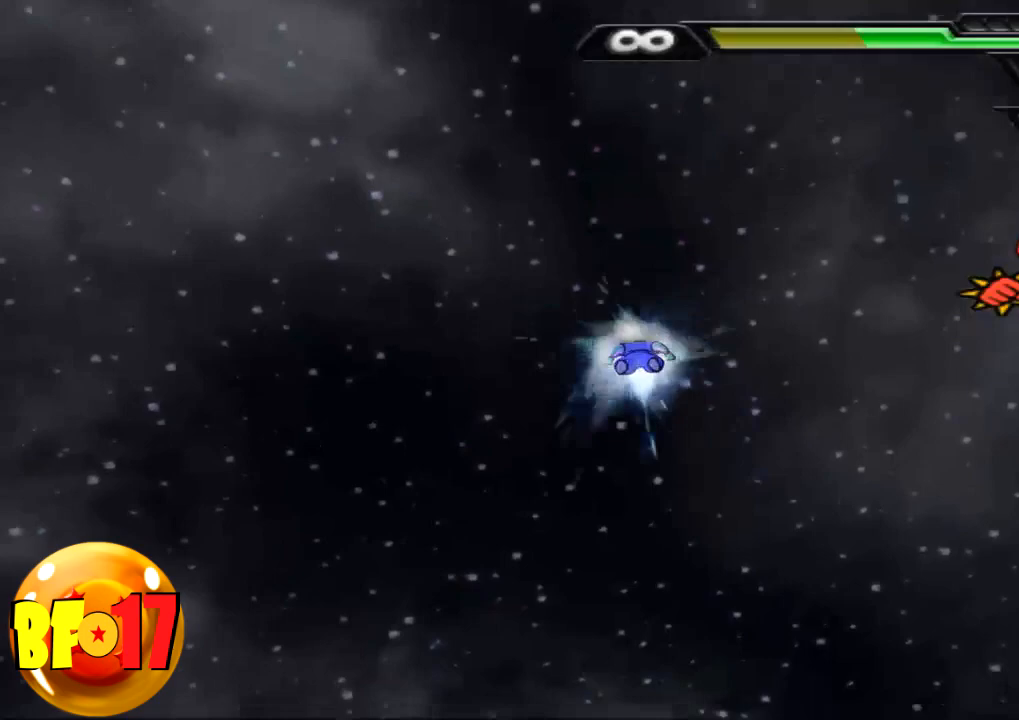
{"buttons": [], "left_stick": "center", "right_stick": "center", "events": []}
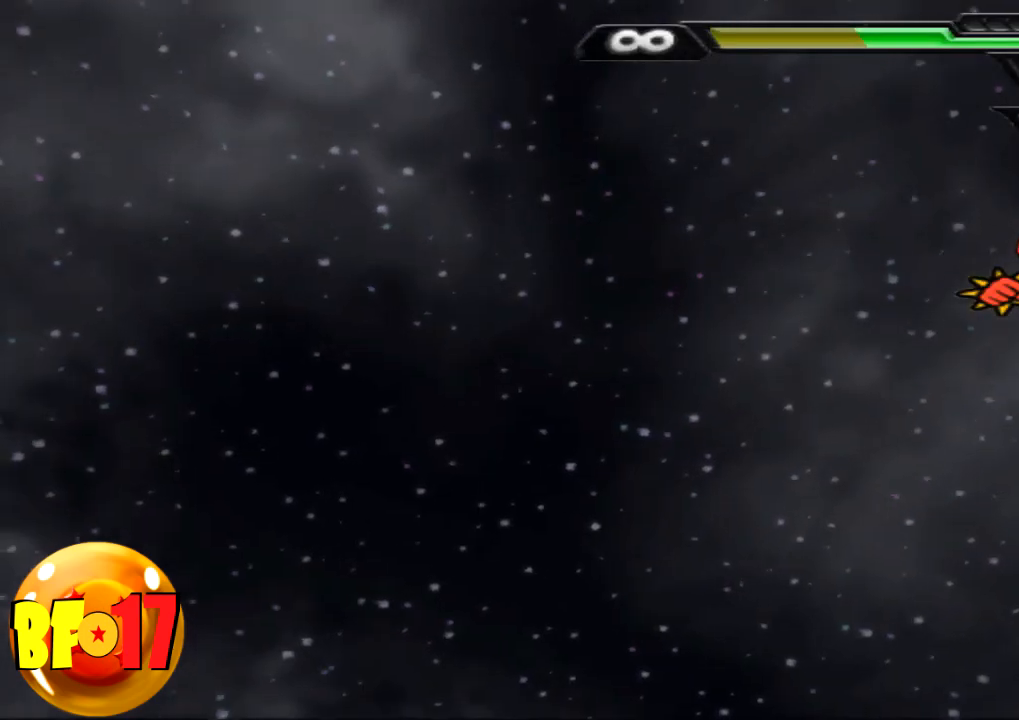
{"buttons": [], "left_stick": "center", "right_stick": "center", "events": []}
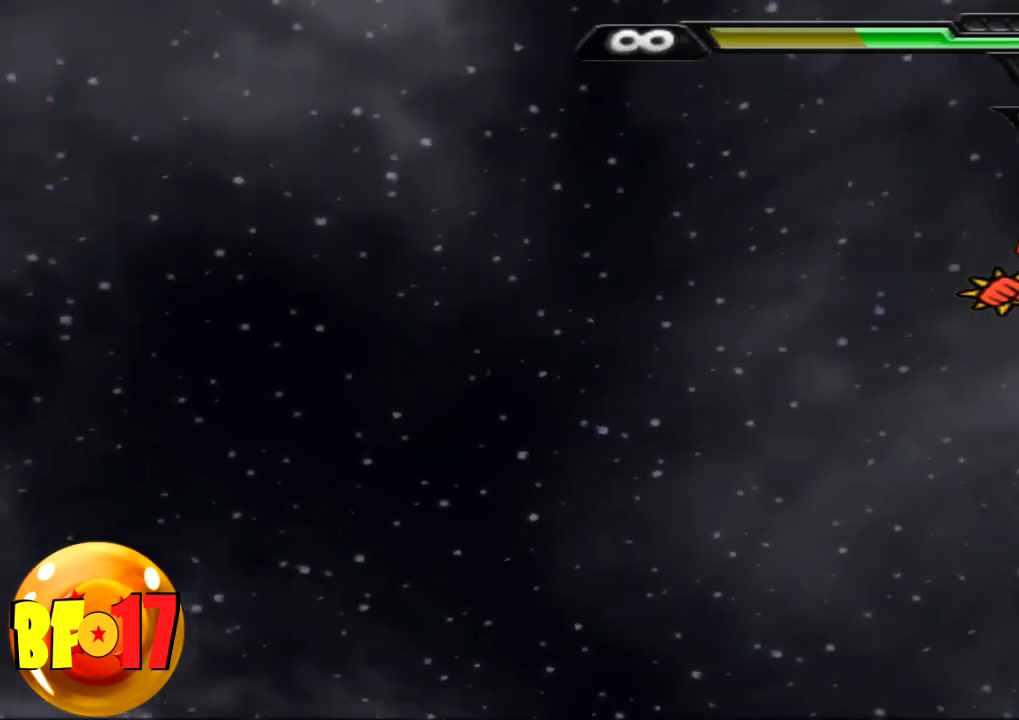
{"buttons": [], "left_stick": "center", "right_stick": "center", "events": []}
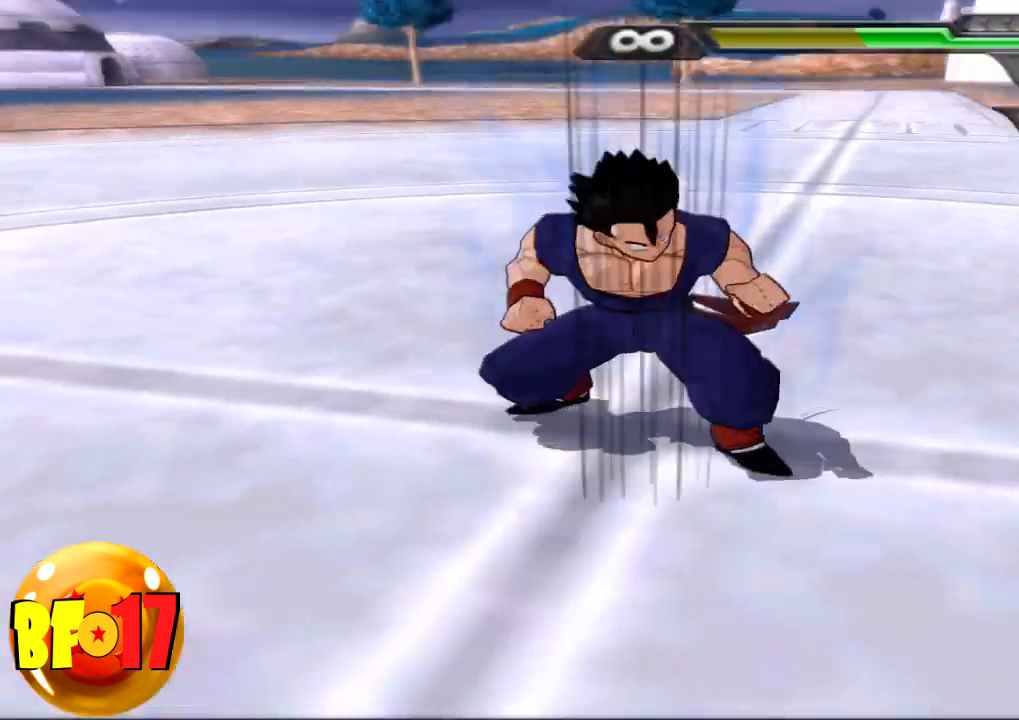
{"buttons": [], "left_stick": "up", "right_stick": "center", "events": [[501, "left_stick", "up"]]}
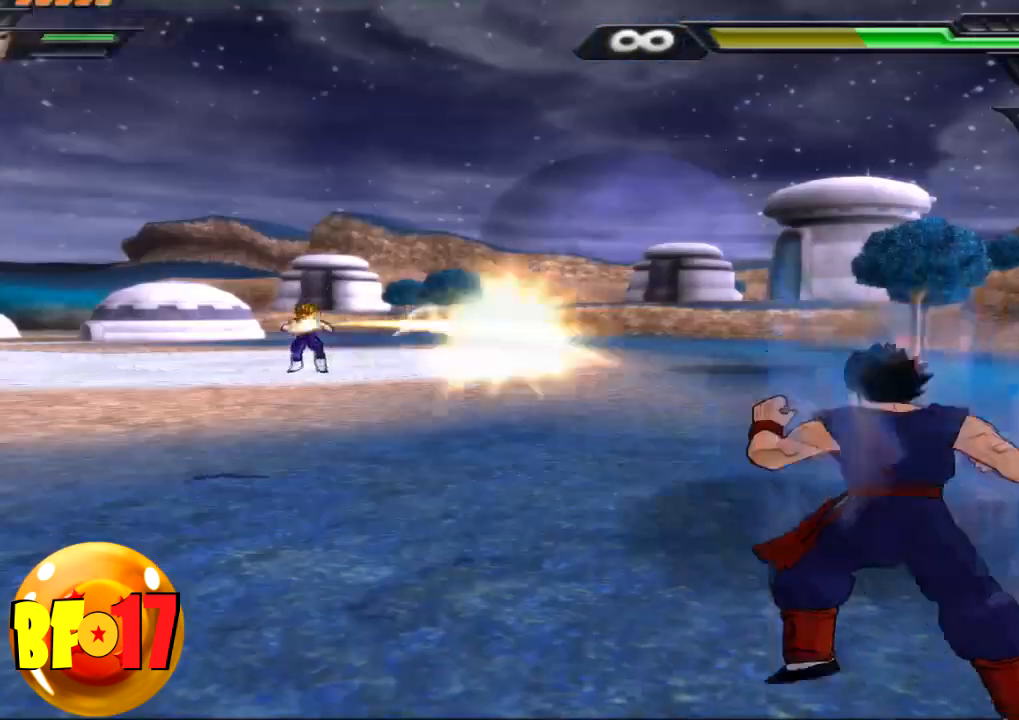
{"buttons": [], "left_stick": "up", "right_stick": "center", "events": [[167, "SQUARE", "down"], [400, "SQUARE", "up"]]}
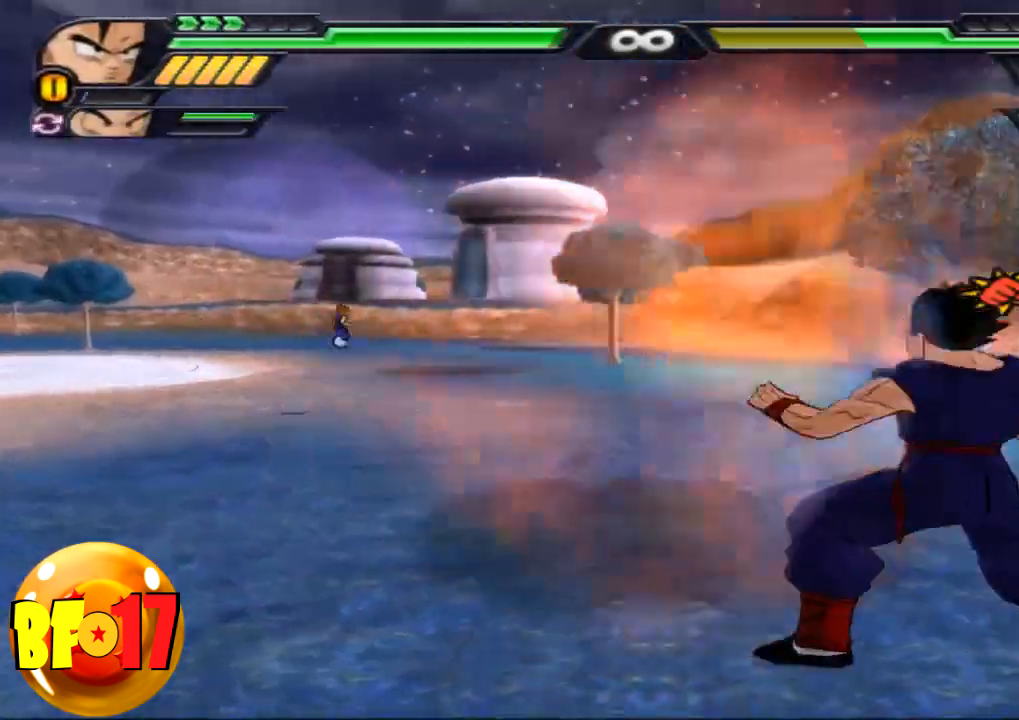
{"buttons": [], "left_stick": "up", "right_stick": "center", "events": [[134, "TRIANGLE", "down"], [267, "TRIANGLE", "up"]]}